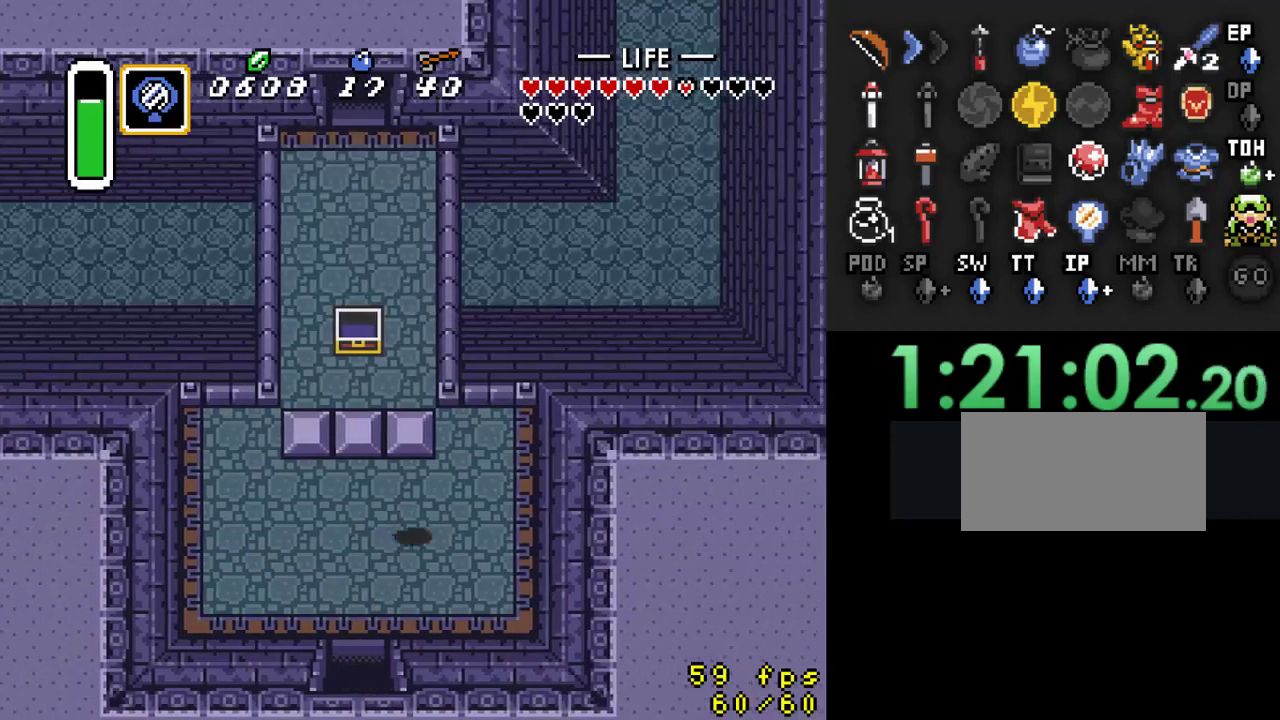
Gameplay with a controller (Nintendo layout); each line is a JSON object with the inputs held at the frame after it. "events" lists button and stick changes between this image and that frame as [ms after this image, input, new state], when the widget could be followed in between. Not read: L3 R3.
{"buttons": ["DPAD_UP"], "events": []}
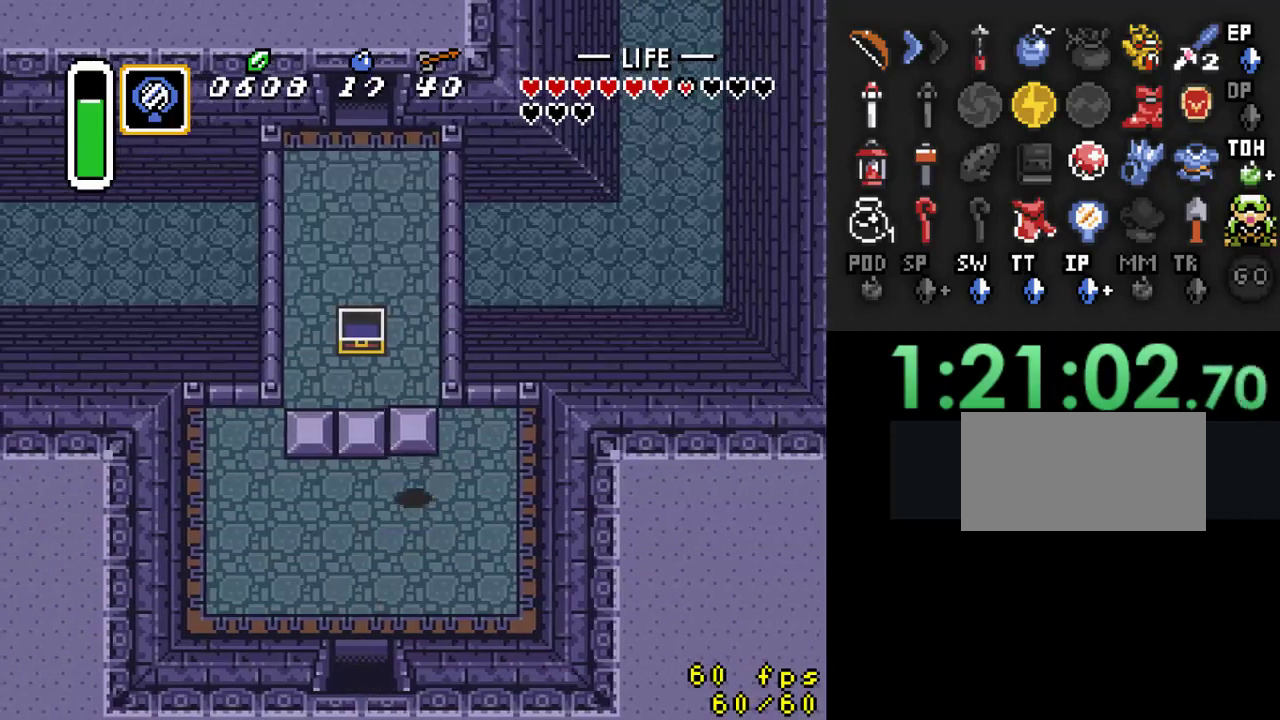
{"buttons": ["A"], "events": [[33, "Y", "down"], [133, "Y", "up"], [300, "A", "down"], [333, "DPAD_UP", "up"]]}
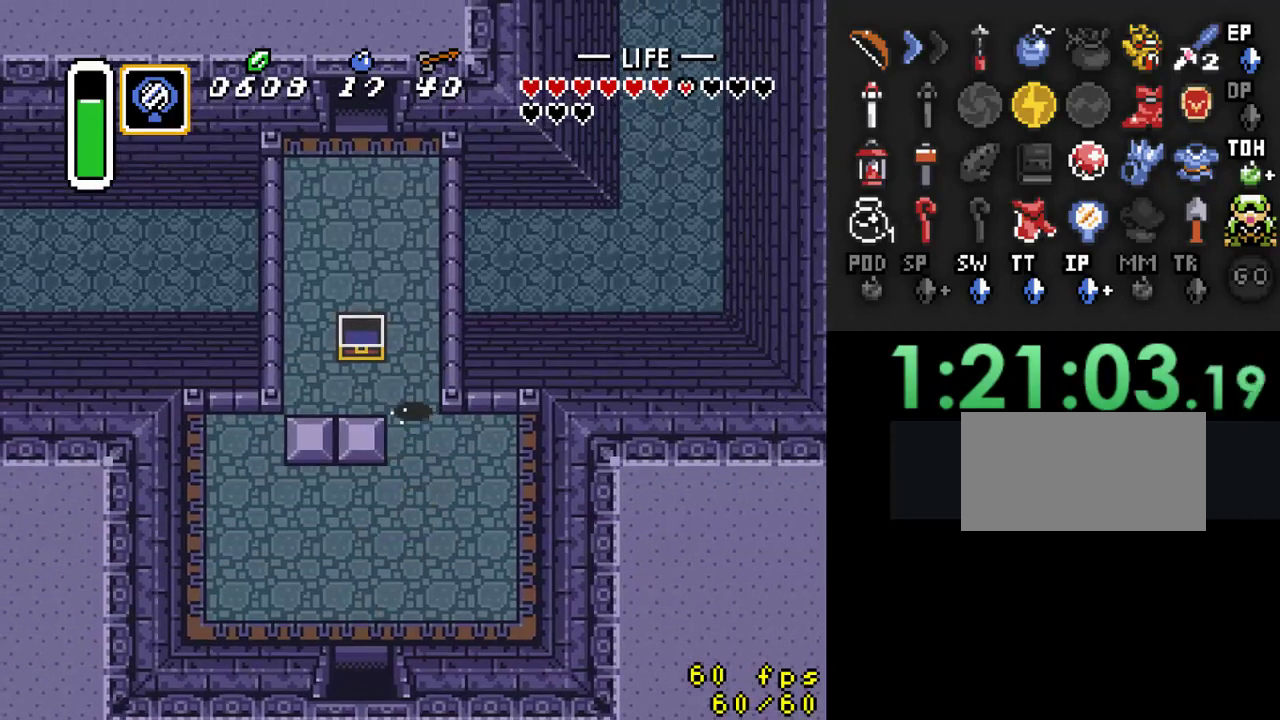
{"buttons": [], "events": [[500, "A", "up"]]}
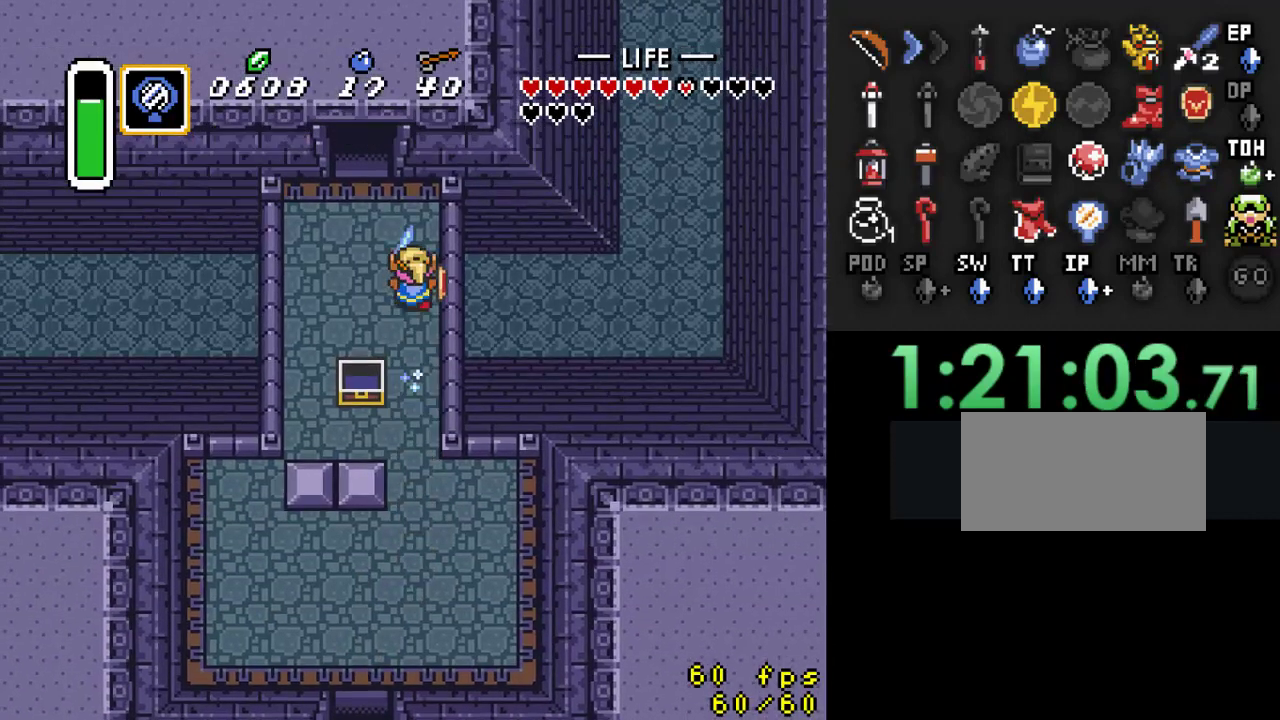
{"buttons": ["DPAD_UP"], "events": [[33, "DPAD_LEFT", "down"], [133, "DPAD_UP", "down"], [200, "DPAD_LEFT", "up"]]}
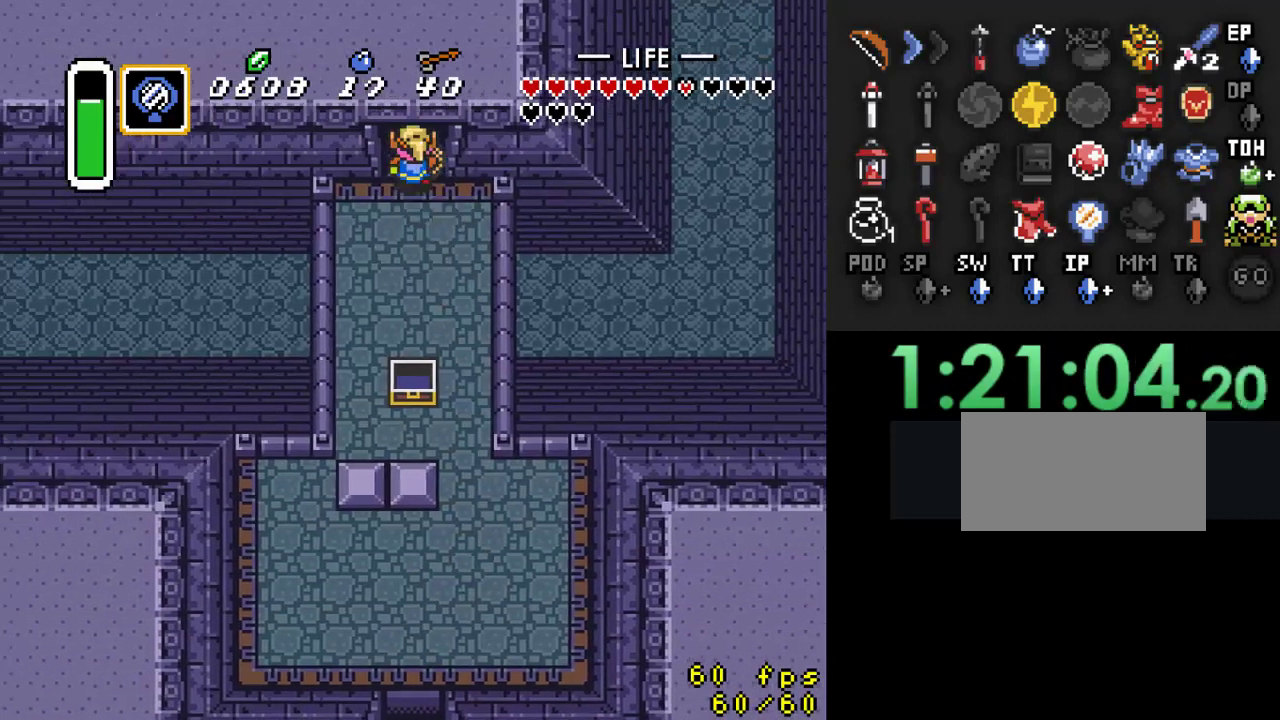
{"buttons": [], "events": [[467, "DPAD_UP", "up"]]}
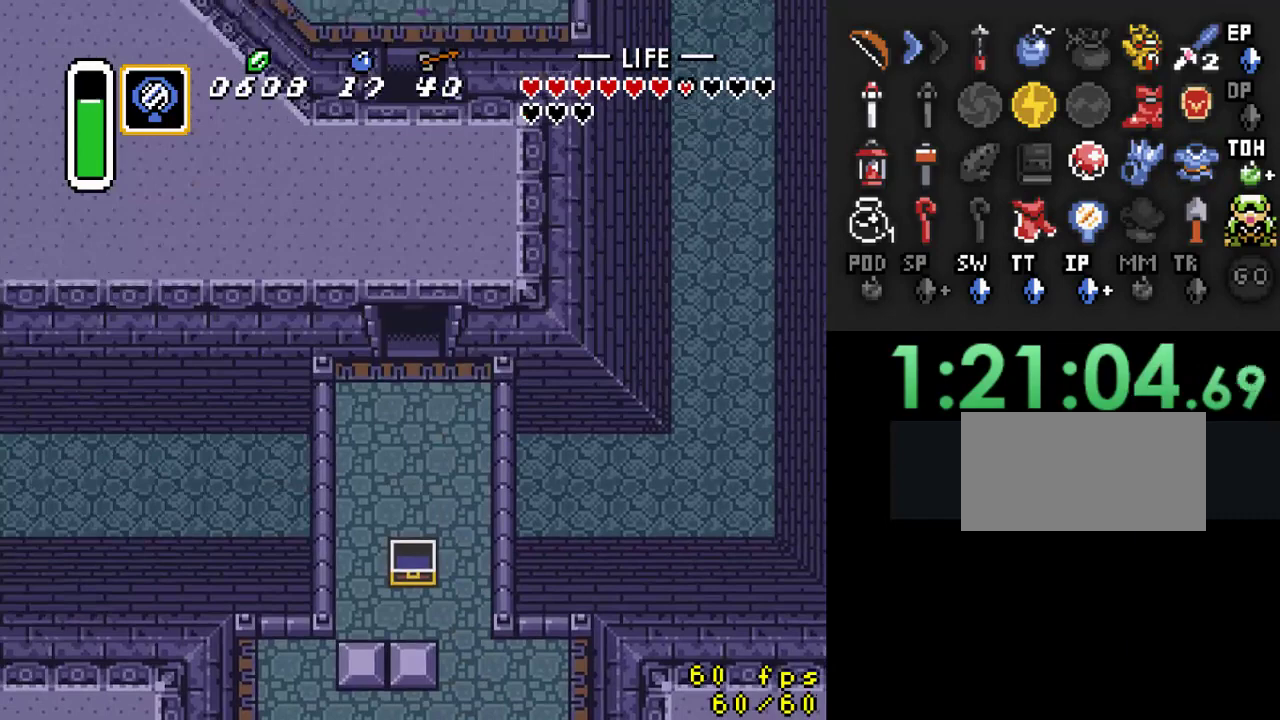
{"buttons": ["DPAD_UP", "DPAD_RIGHT"], "events": [[400, "DPAD_UP", "down"], [467, "DPAD_RIGHT", "down"]]}
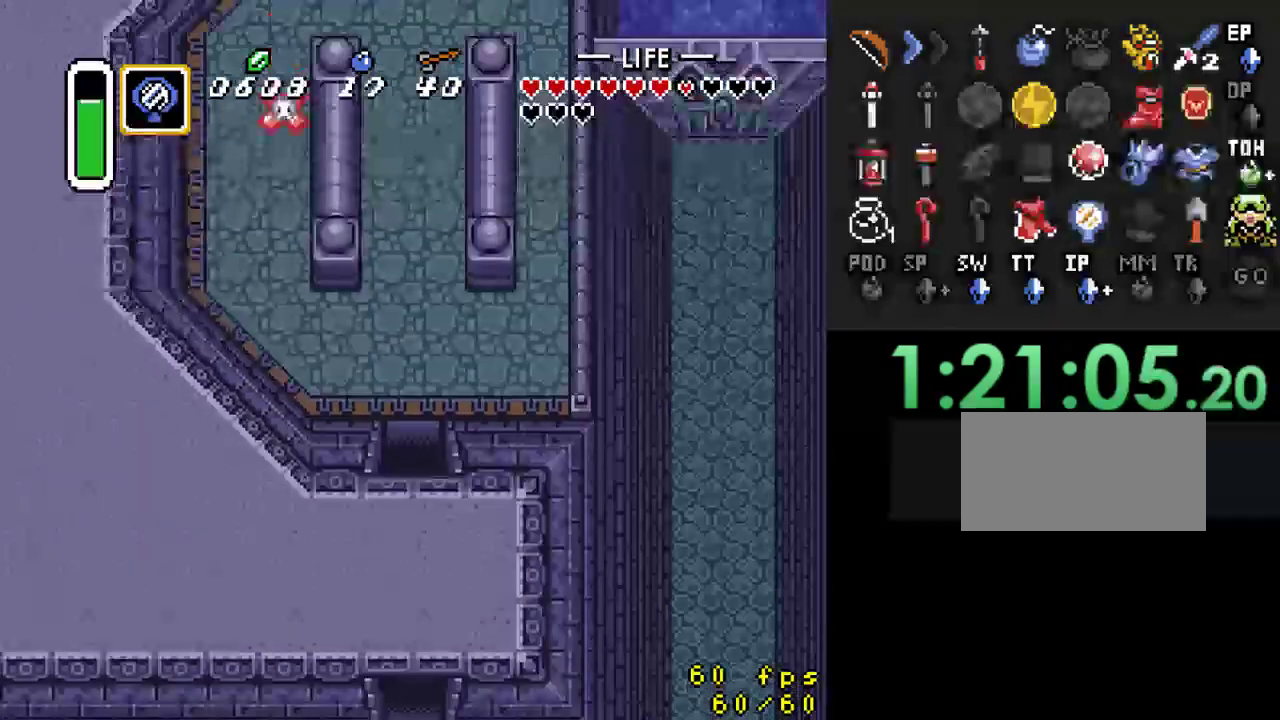
{"buttons": ["DPAD_UP", "DPAD_RIGHT"], "events": []}
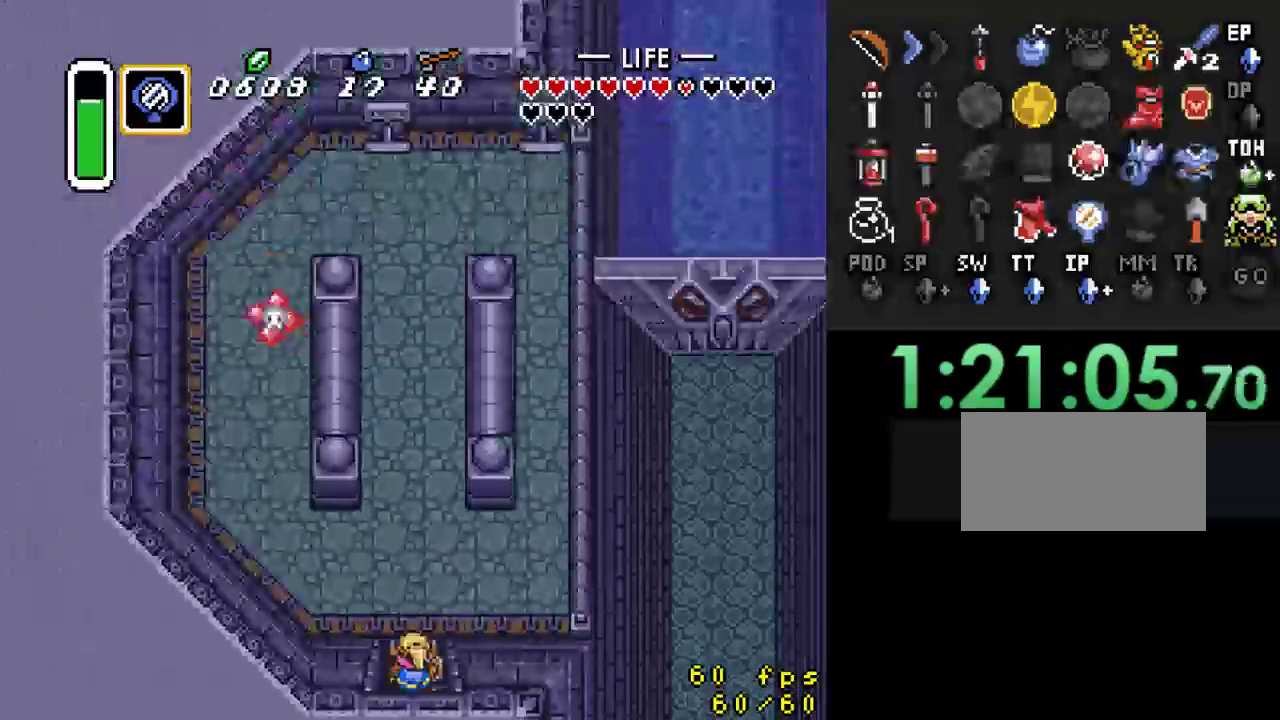
{"buttons": ["DPAD_RIGHT"], "events": [[167, "DPAD_UP", "up"]]}
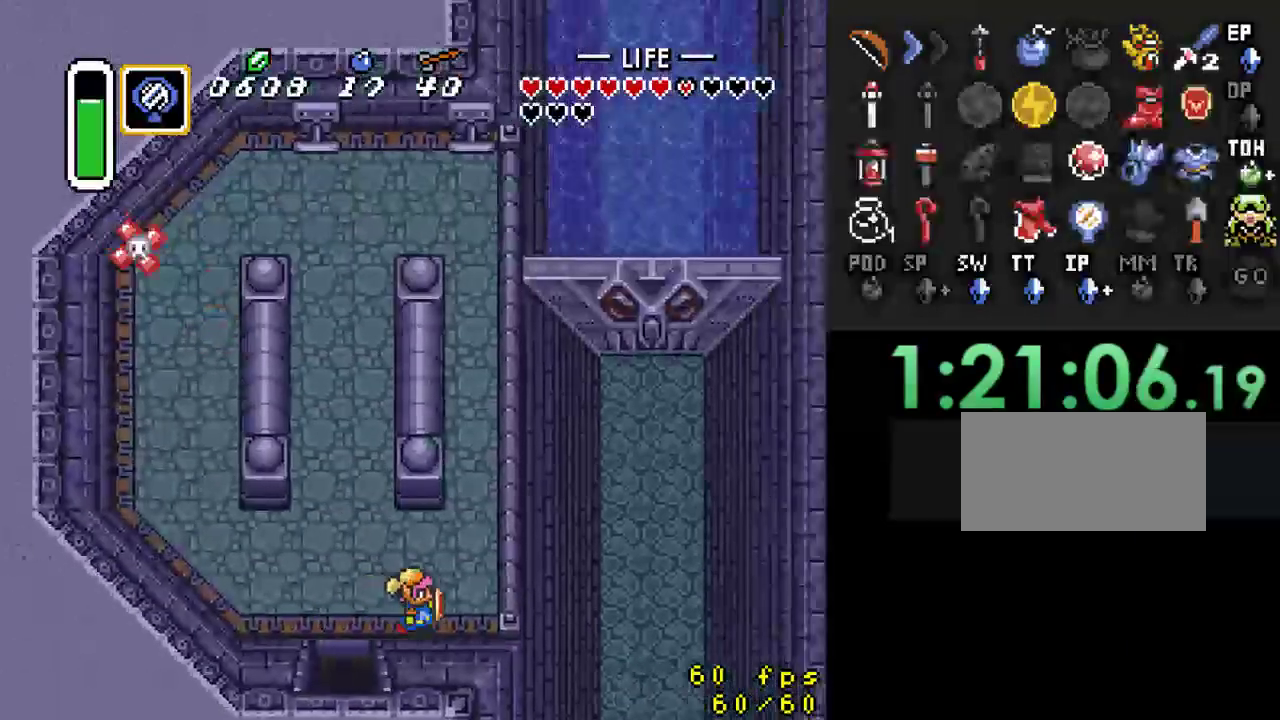
{"buttons": ["A"], "events": [[167, "DPAD_UP", "down"], [200, "DPAD_RIGHT", "up"], [267, "A", "down"], [300, "DPAD_UP", "up"]]}
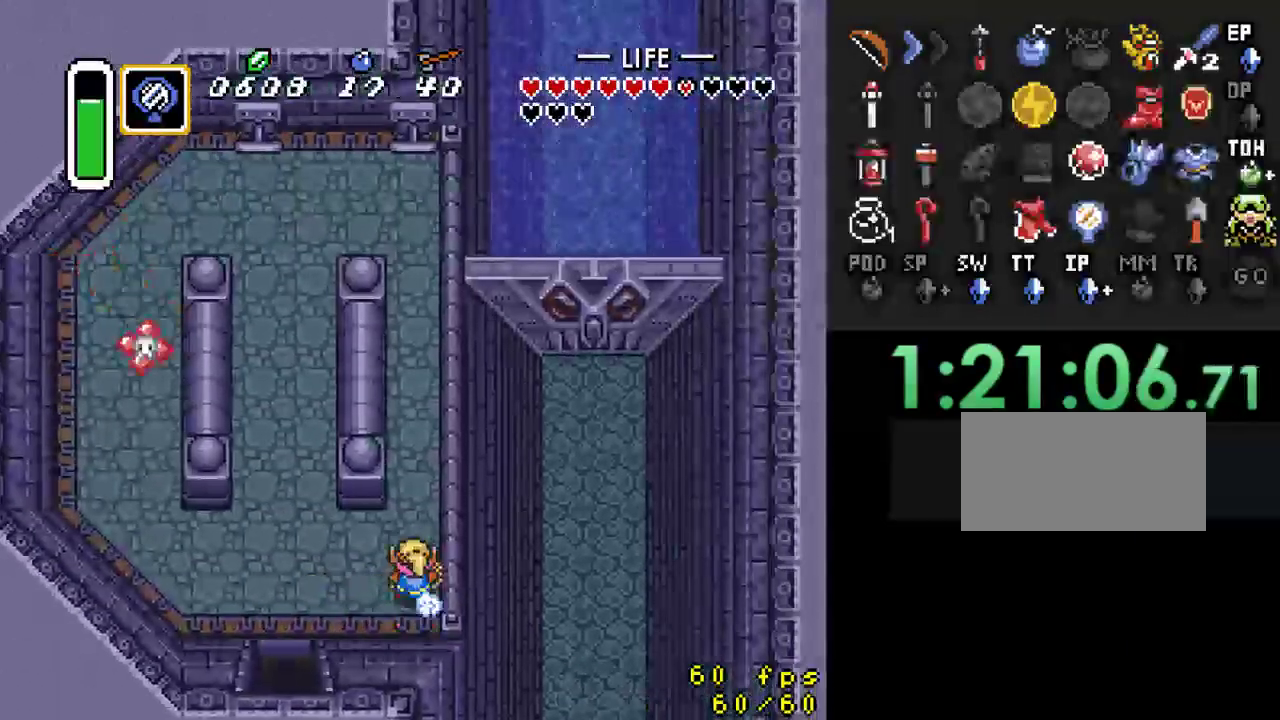
{"buttons": [], "events": [[467, "A", "up"]]}
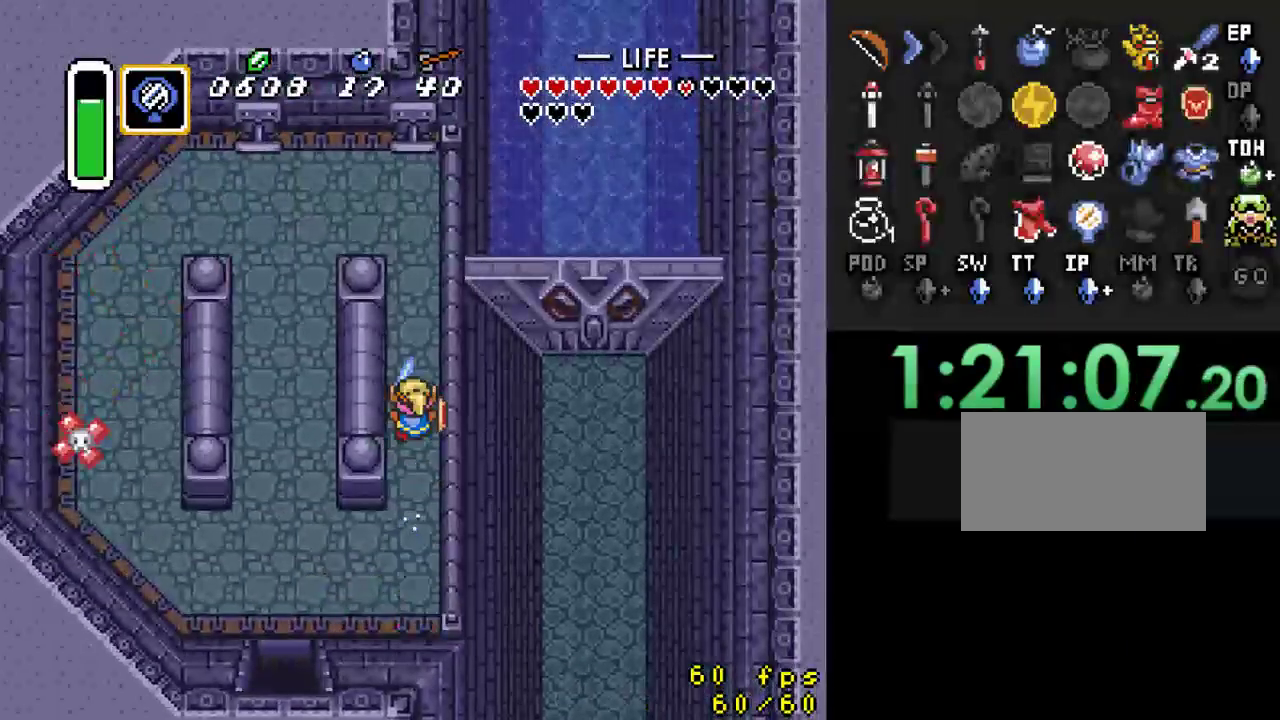
{"buttons": ["DPAD_UP"], "events": [[267, "DPAD_DOWN", "down"], [367, "DPAD_RIGHT", "down"], [400, "DPAD_DOWN", "up"], [400, "DPAD_RIGHT", "up"], [400, "DPAD_UP", "down"]]}
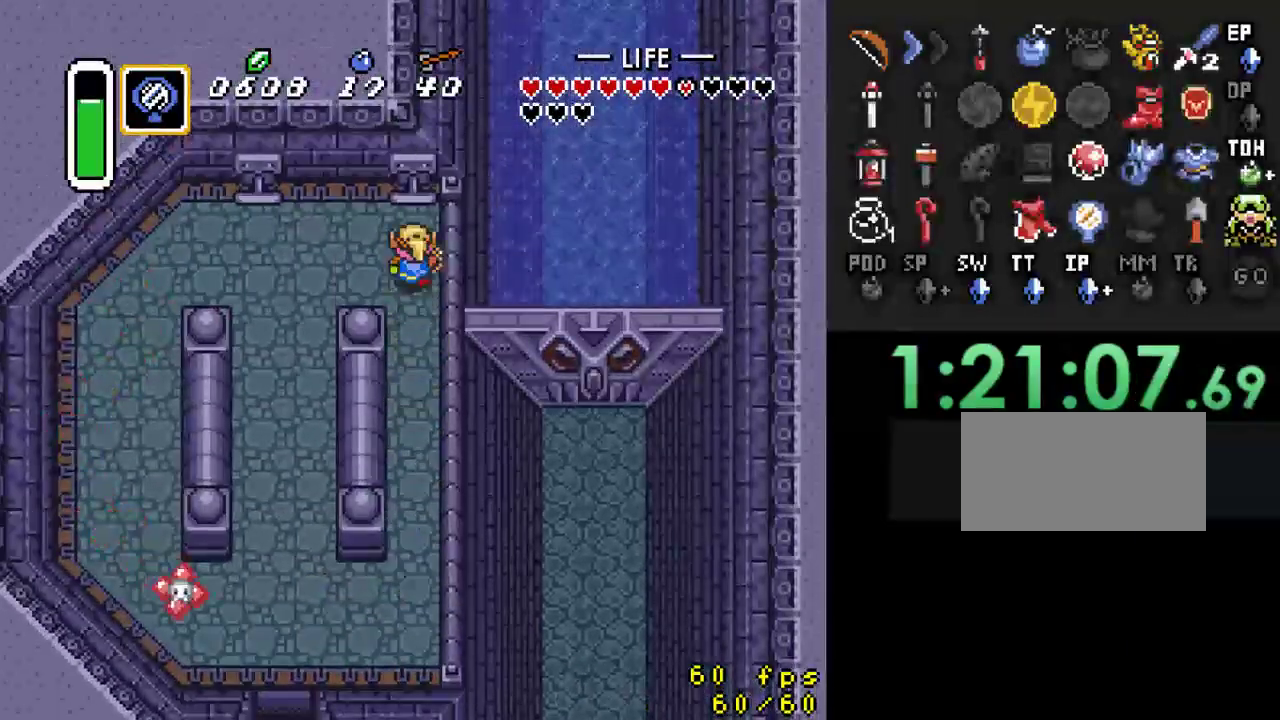
{"buttons": ["A", "DPAD_DOWN"], "events": [[233, "A", "down"], [267, "DPAD_UP", "up"], [333, "DPAD_DOWN", "down"]]}
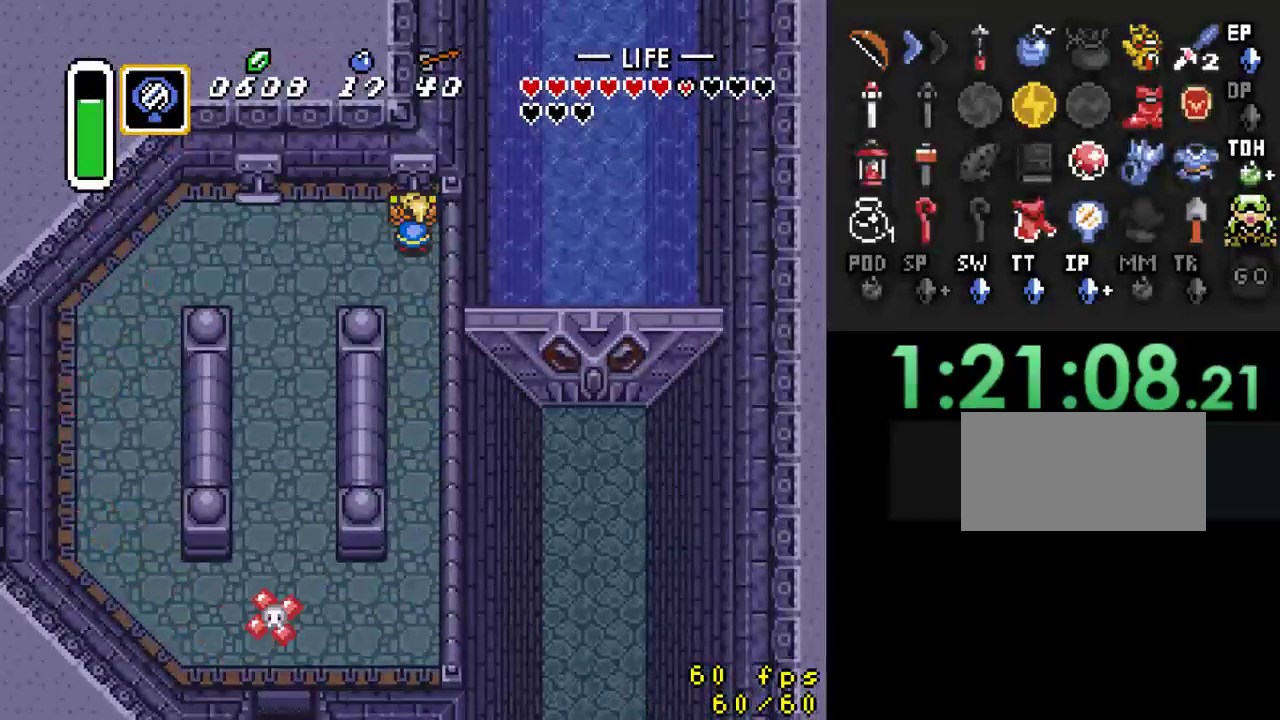
{"buttons": ["A", "DPAD_DOWN"], "events": [[167, "A", "up"], [200, "DPAD_DOWN", "up"], [233, "A", "down"], [367, "DPAD_DOWN", "down"]]}
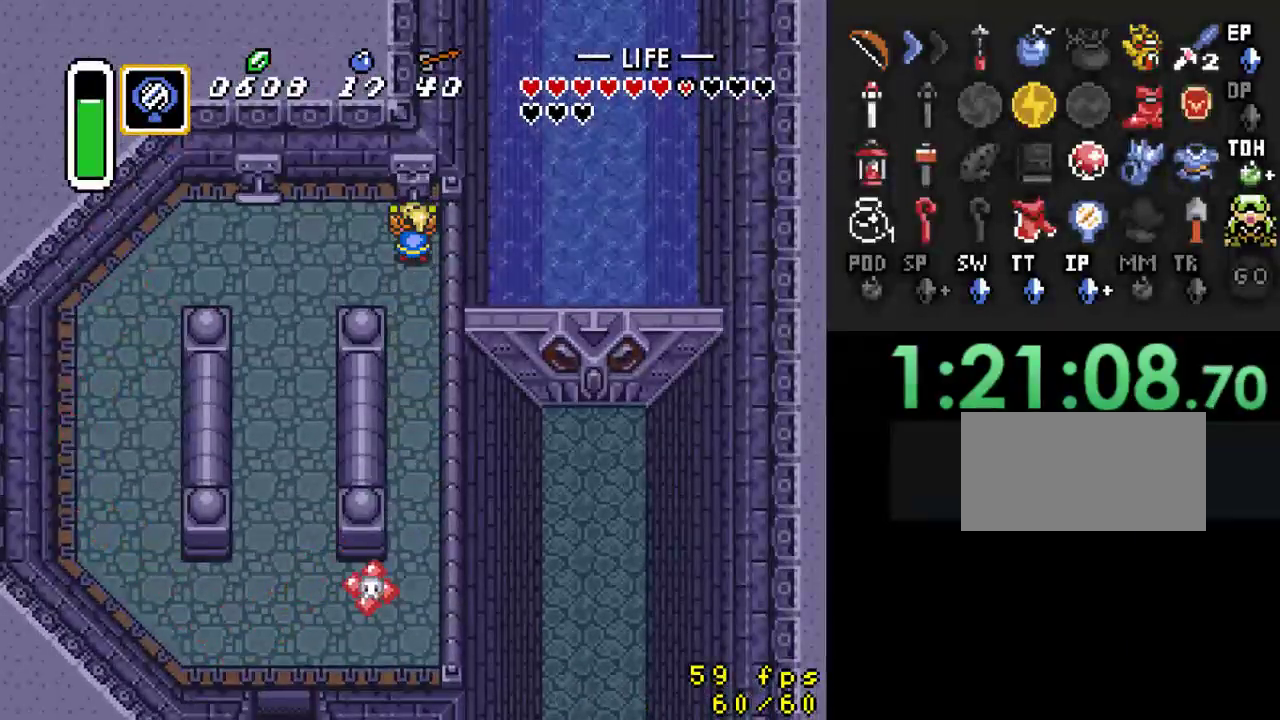
{"buttons": ["A", "DPAD_DOWN"], "events": []}
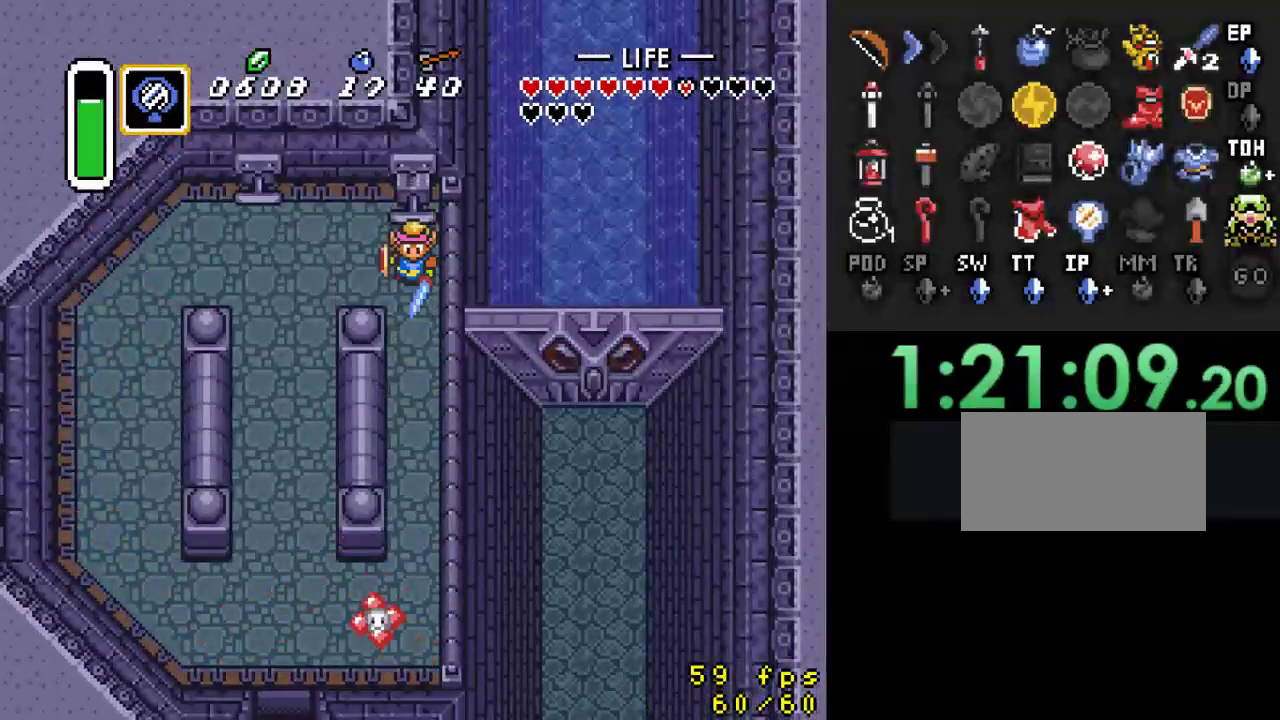
{"buttons": ["A", "DPAD_DOWN"], "events": []}
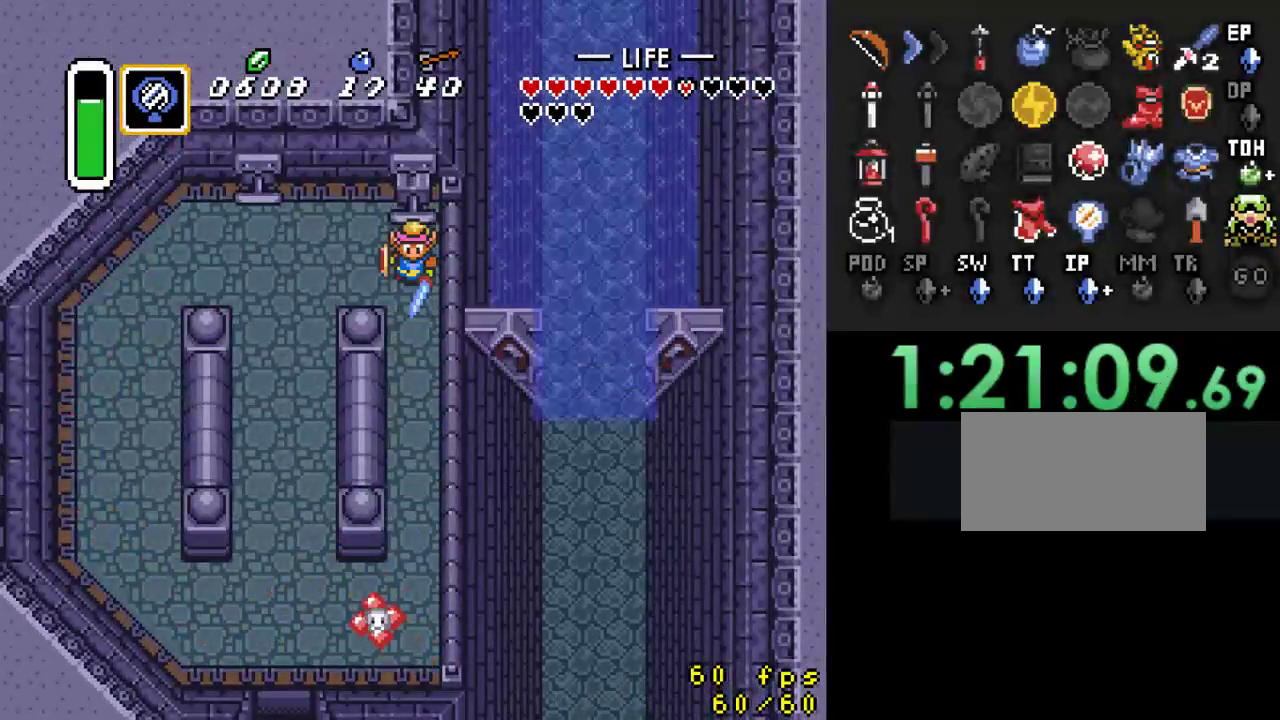
{"buttons": ["A", "DPAD_DOWN"], "events": []}
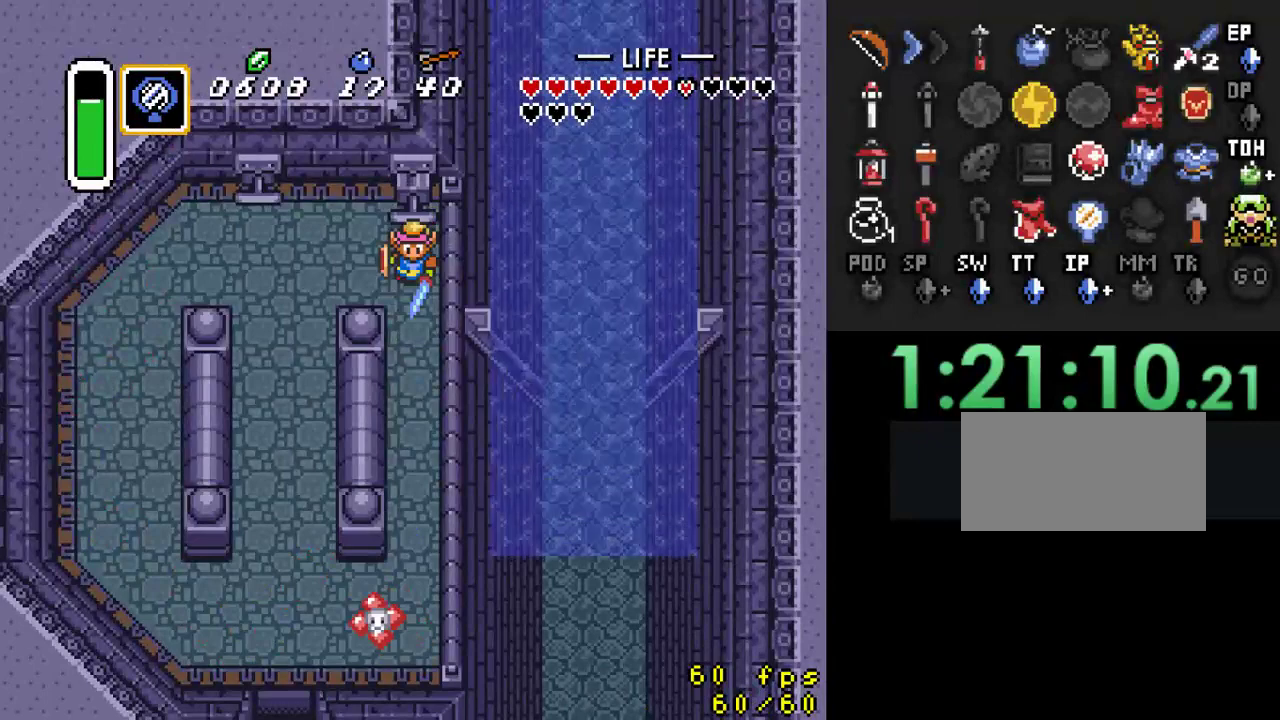
{"buttons": [], "events": [[67, "DPAD_DOWN", "up"], [300, "A", "up"]]}
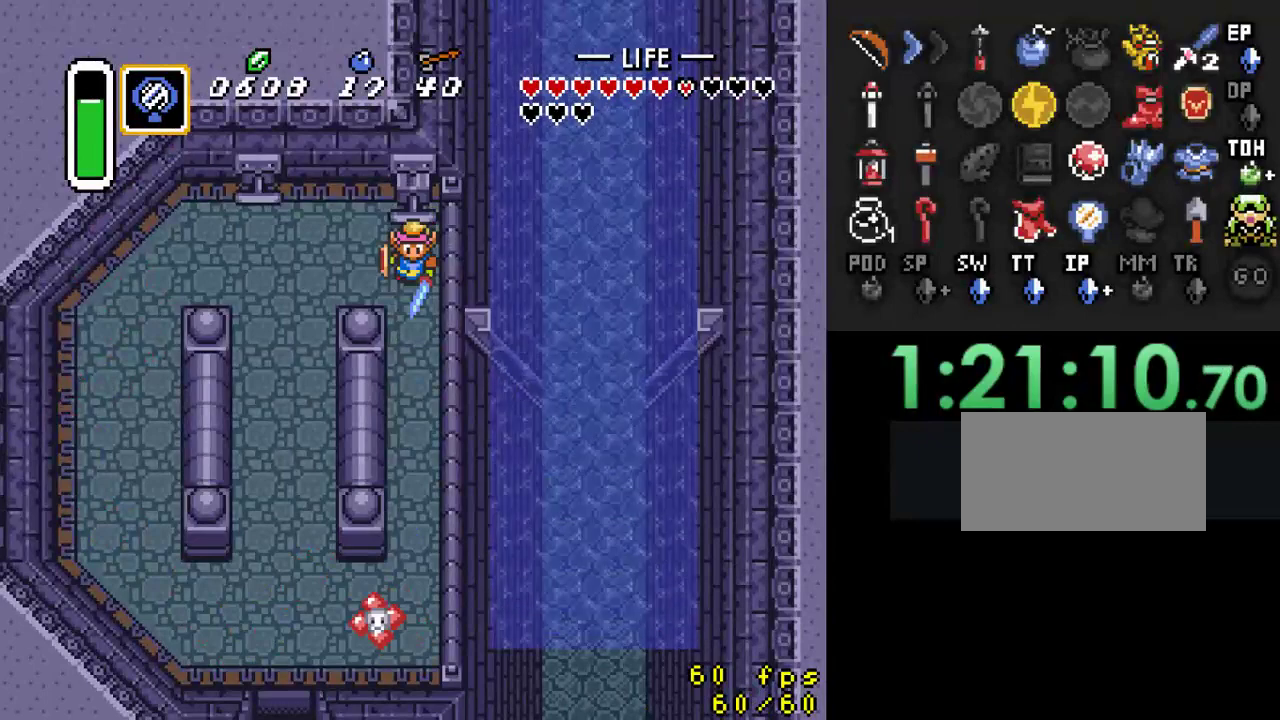
{"buttons": [], "events": []}
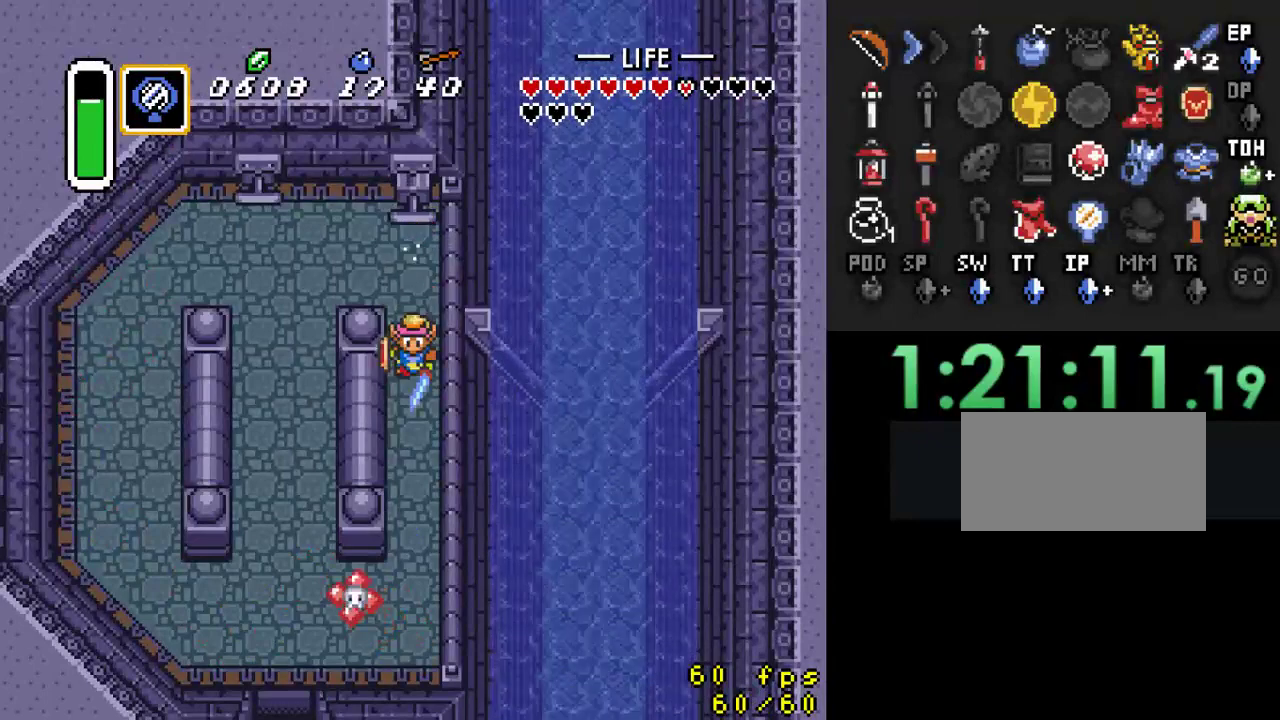
{"buttons": ["DPAD_DOWN", "DPAD_LEFT"], "events": [[233, "DPAD_LEFT", "down"], [500, "DPAD_DOWN", "down"]]}
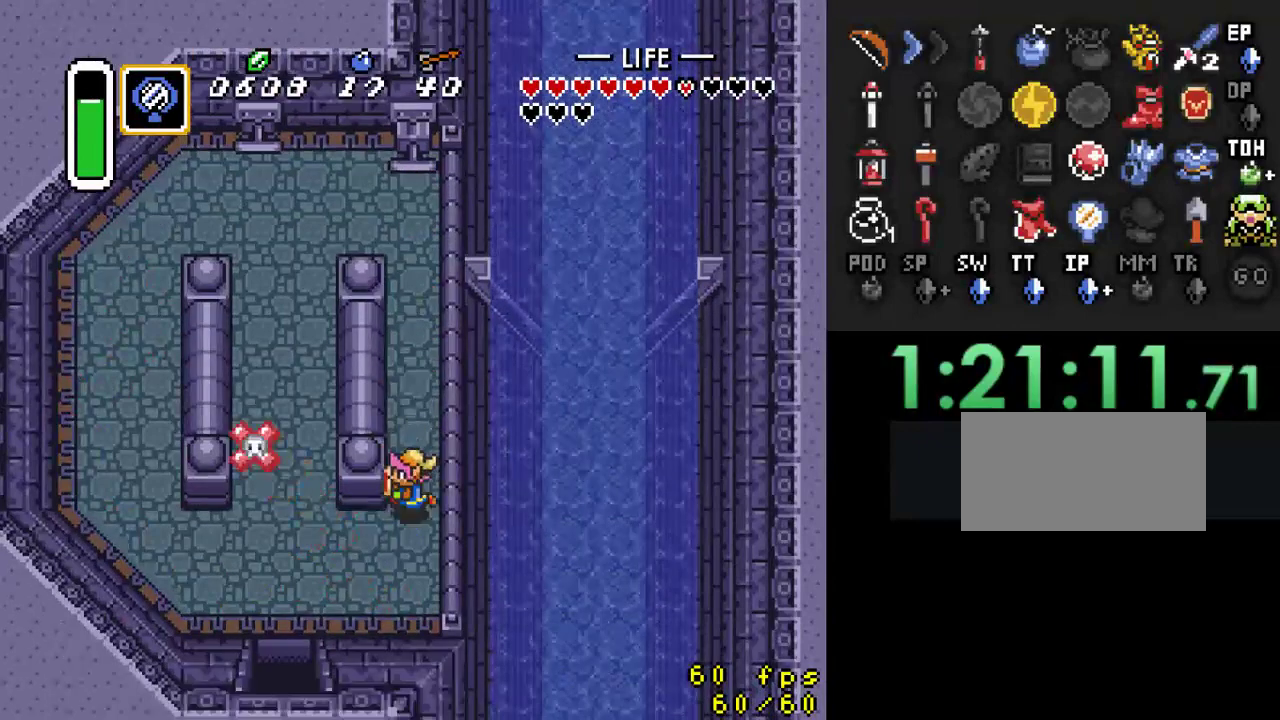
{"buttons": ["DPAD_LEFT"], "events": [[467, "DPAD_DOWN", "up"]]}
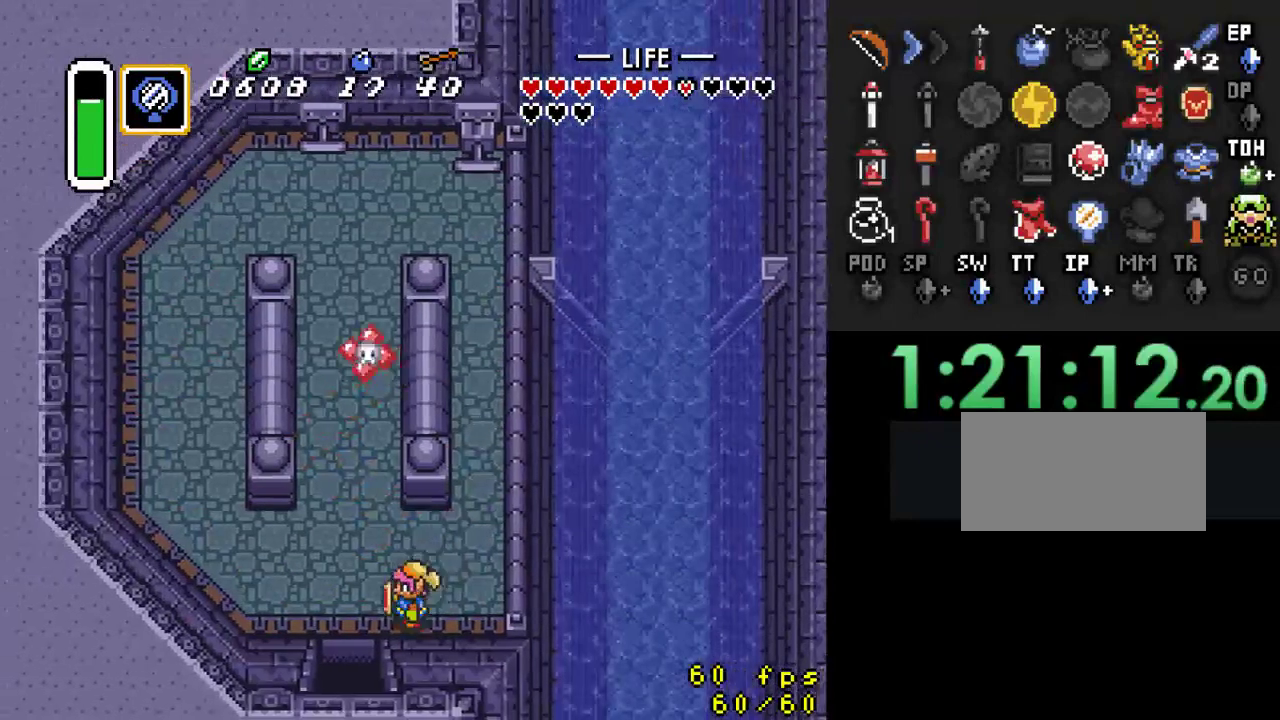
{"buttons": ["DPAD_DOWN"], "events": [[100, "DPAD_DOWN", "down"], [233, "DPAD_LEFT", "up"]]}
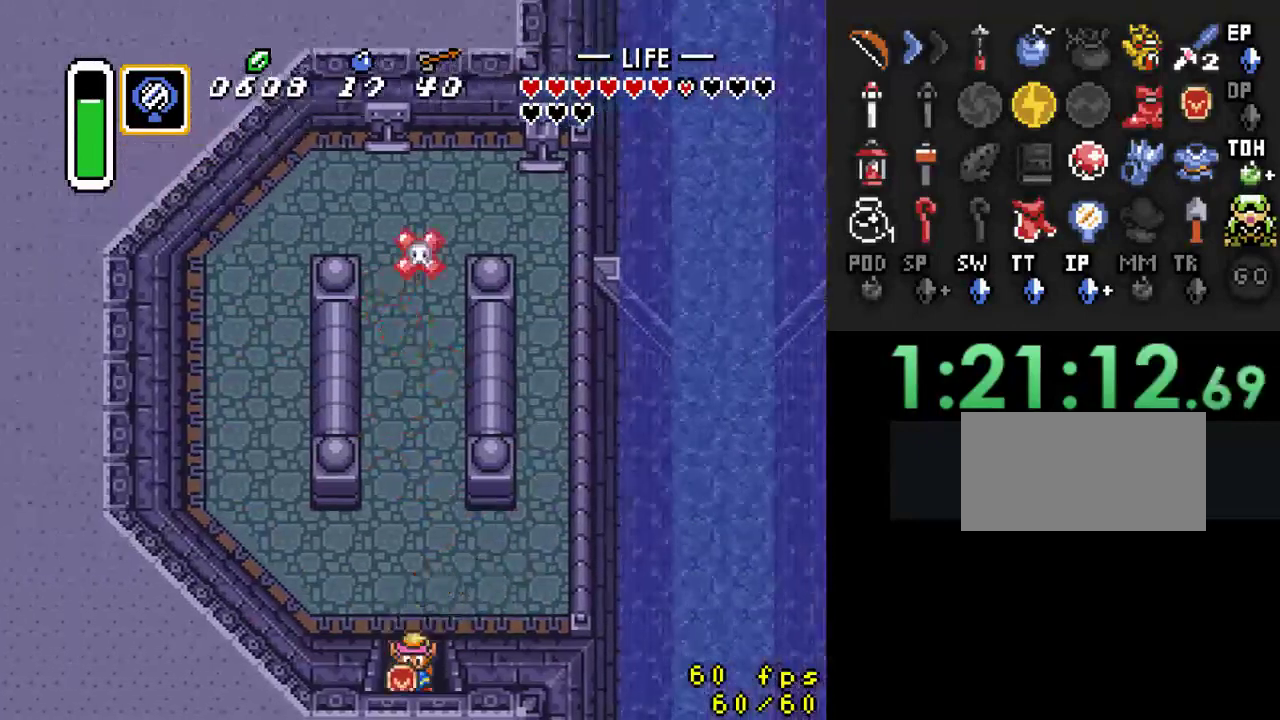
{"buttons": [], "events": [[467, "DPAD_DOWN", "up"]]}
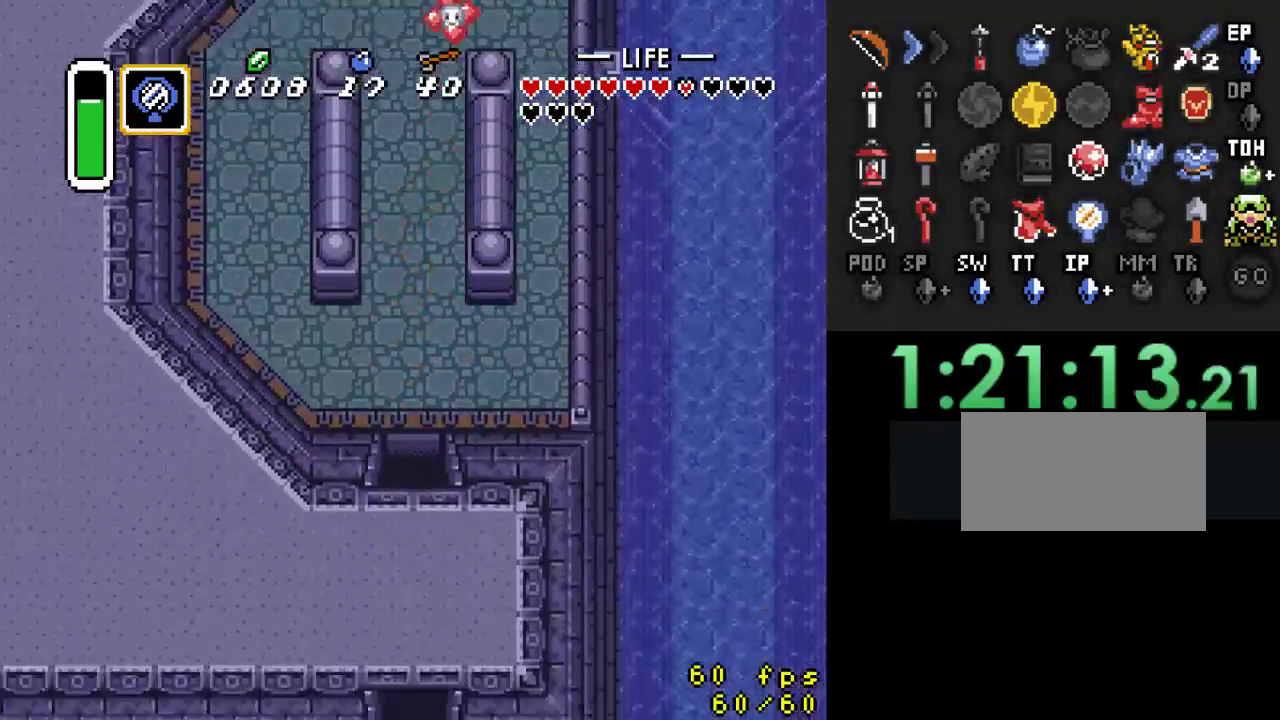
{"buttons": ["DPAD_DOWN", "DPAD_RIGHT"], "events": [[167, "DPAD_DOWN", "down"], [233, "DPAD_RIGHT", "down"]]}
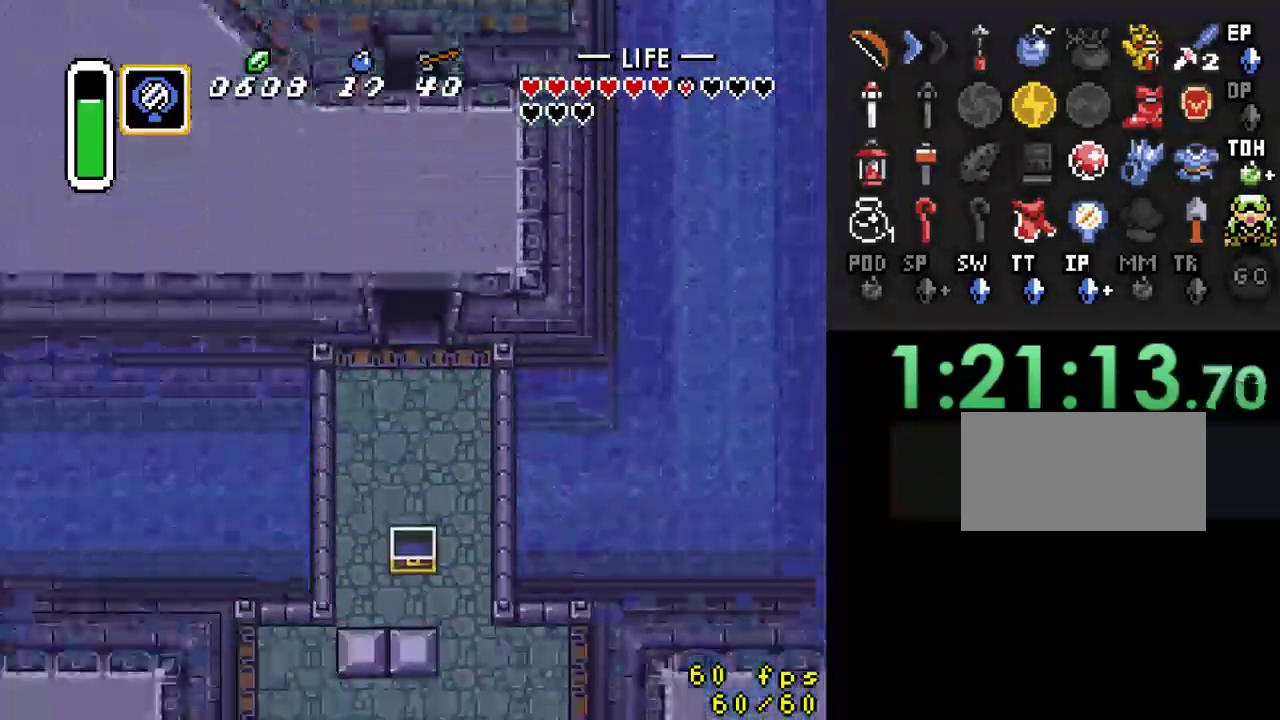
{"buttons": ["DPAD_DOWN", "DPAD_RIGHT"], "events": []}
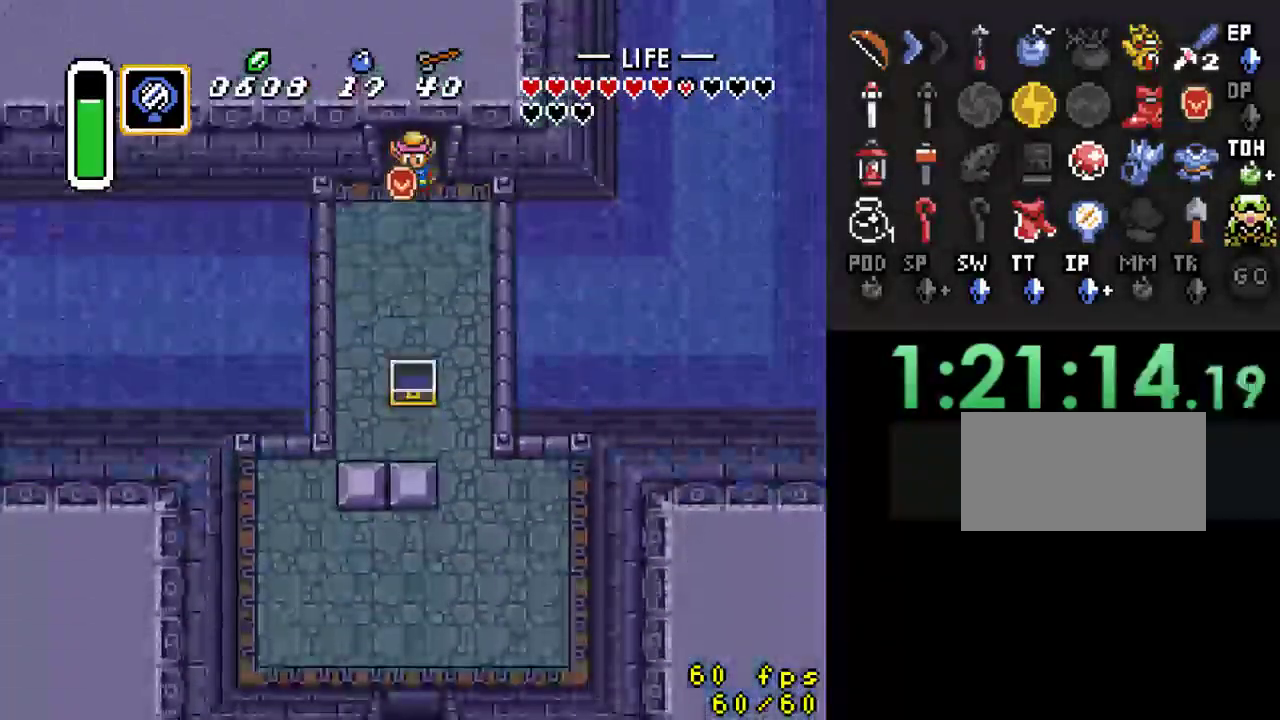
{"buttons": ["A"], "events": [[333, "A", "down"], [367, "DPAD_DOWN", "up"], [367, "DPAD_RIGHT", "up"]]}
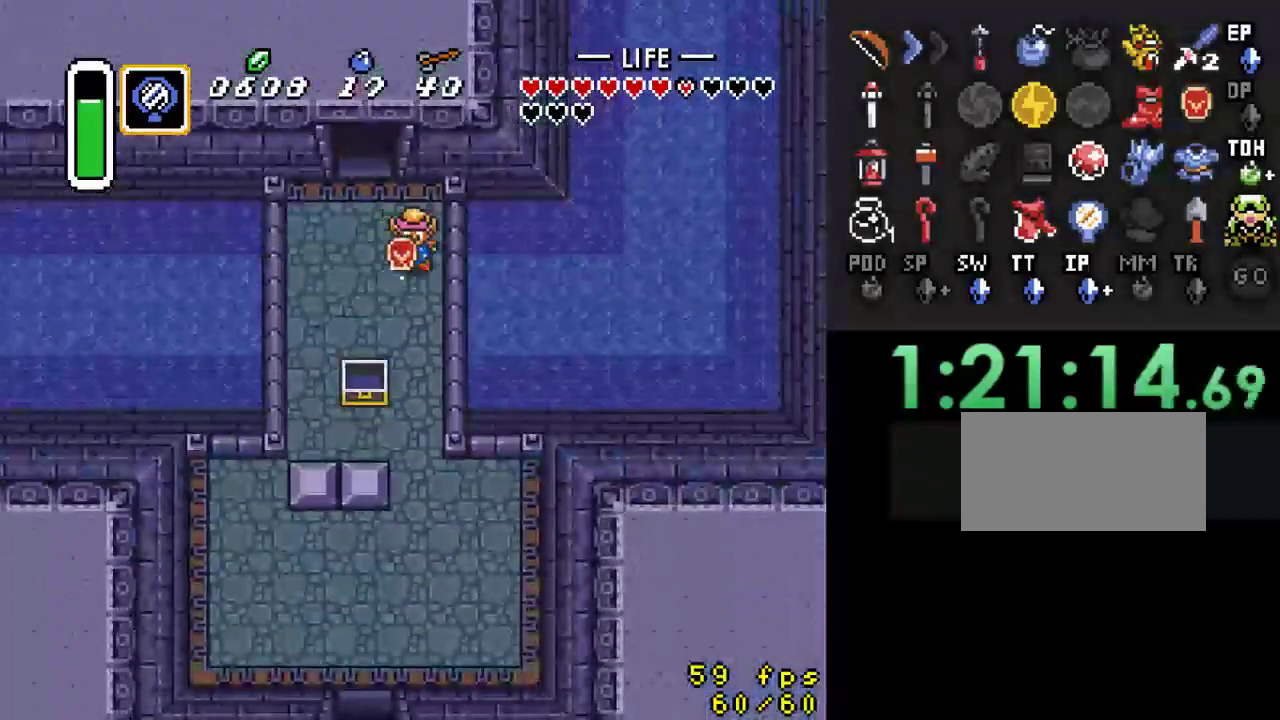
{"buttons": ["A"], "events": []}